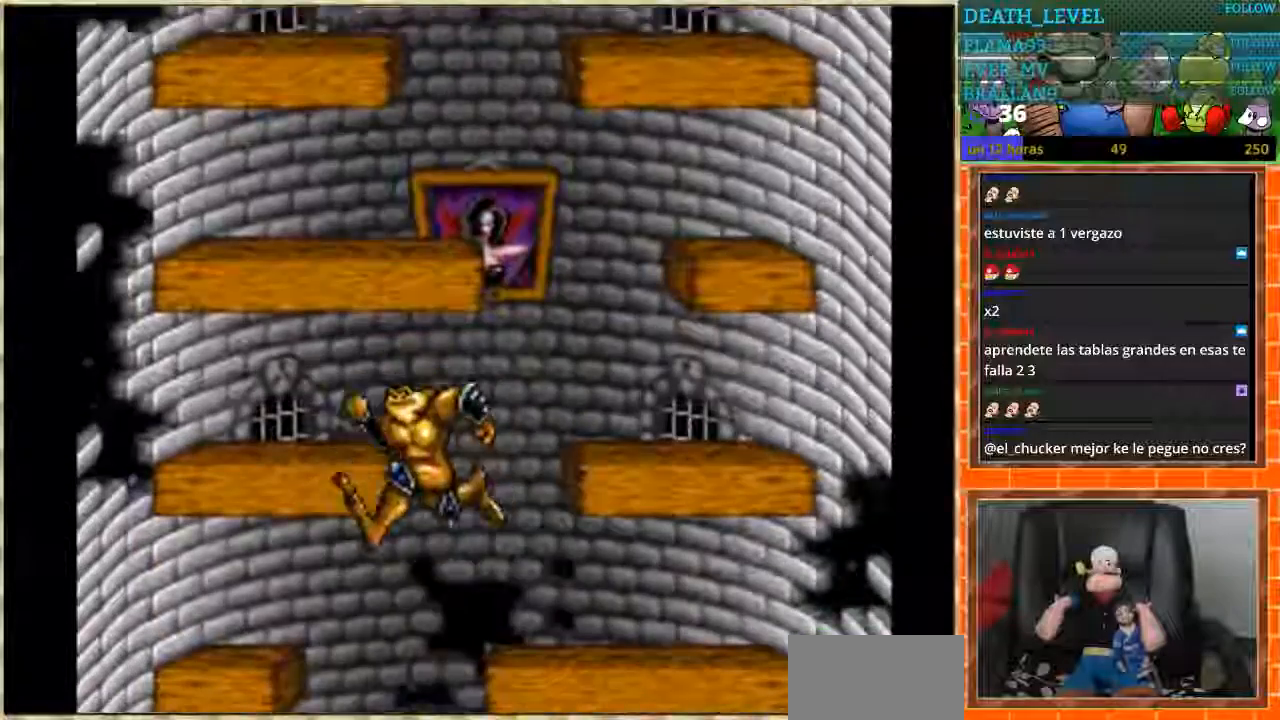
Gameplay with a controller (Nintendo layout); each line is a JSON object with the inputs held at the frame after it. "events" lists button and stick changes between this image and that frame as [ms after this image, input, new state], when the widget could be followed in between. Not read: L1 L3 R3 Y.
{"buttons": [], "events": [[33, "DPAD_LEFT", "up"], [66, "DPAD_RIGHT", "down"], [433, "DPAD_RIGHT", "up"]]}
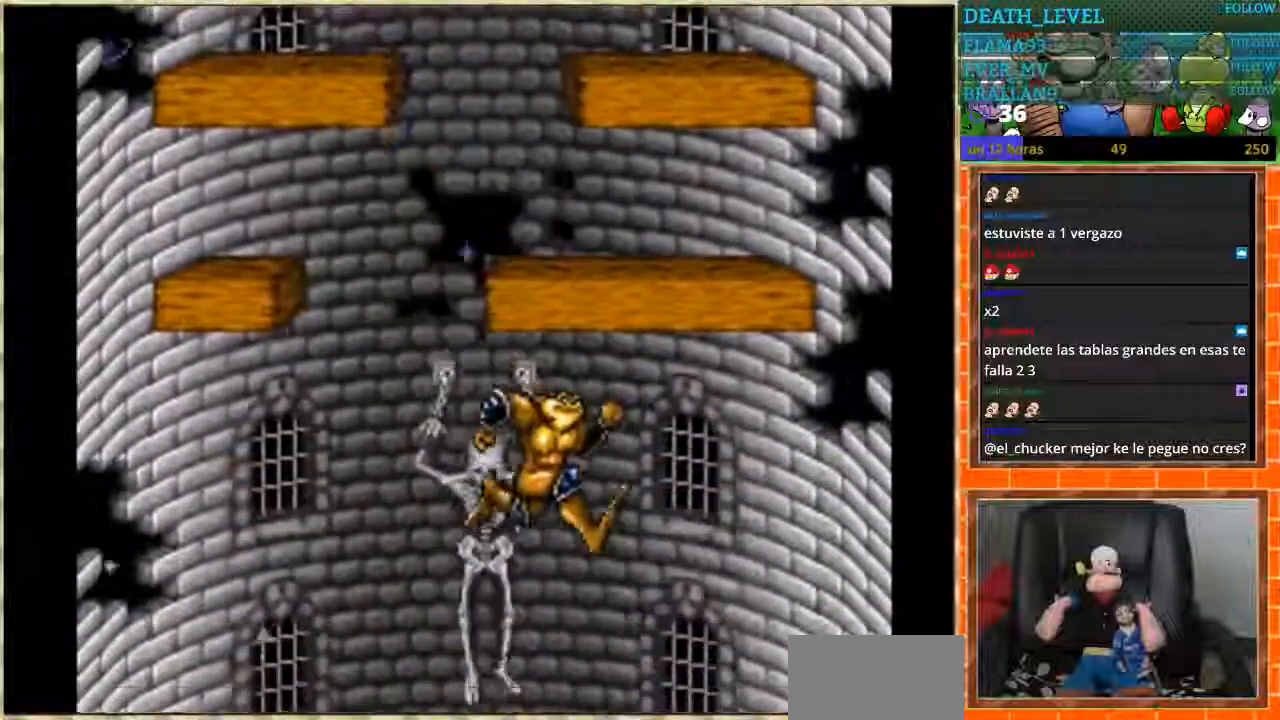
{"buttons": ["DPAD_LEFT"], "events": [[234, "DPAD_LEFT", "down"]]}
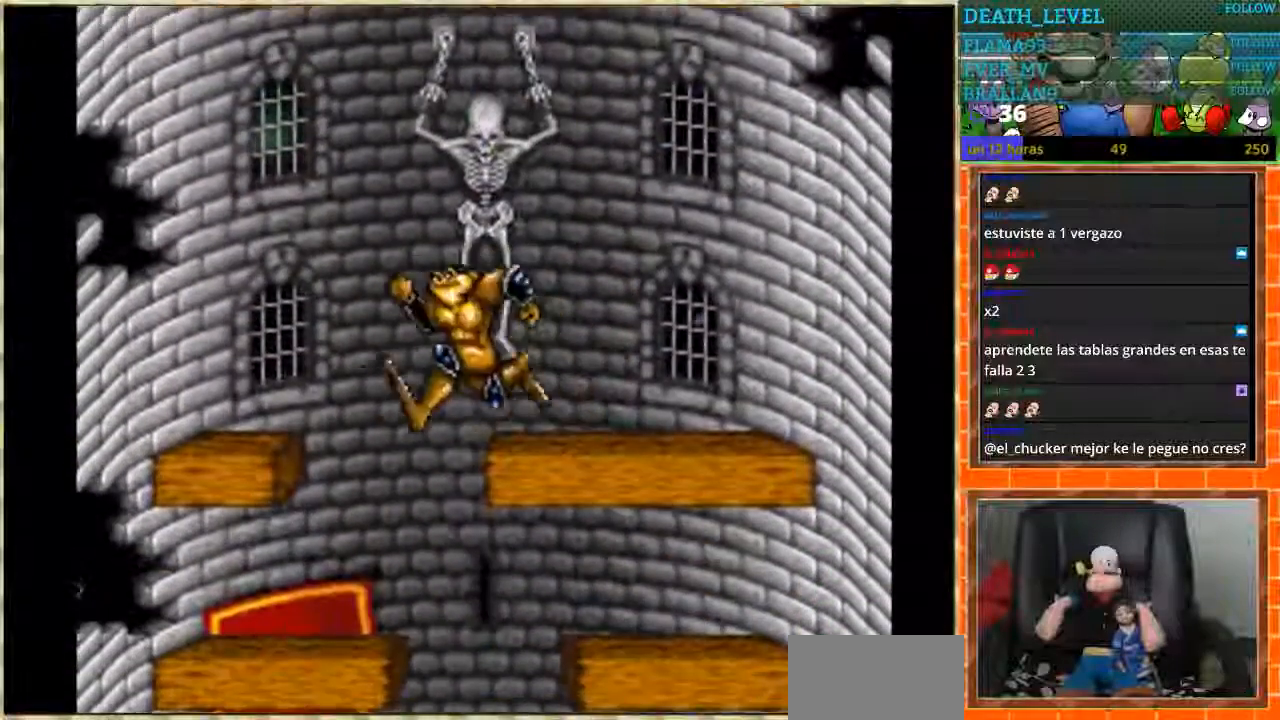
{"buttons": ["DPAD_RIGHT"], "events": [[133, "DPAD_LEFT", "up"], [133, "DPAD_RIGHT", "down"]]}
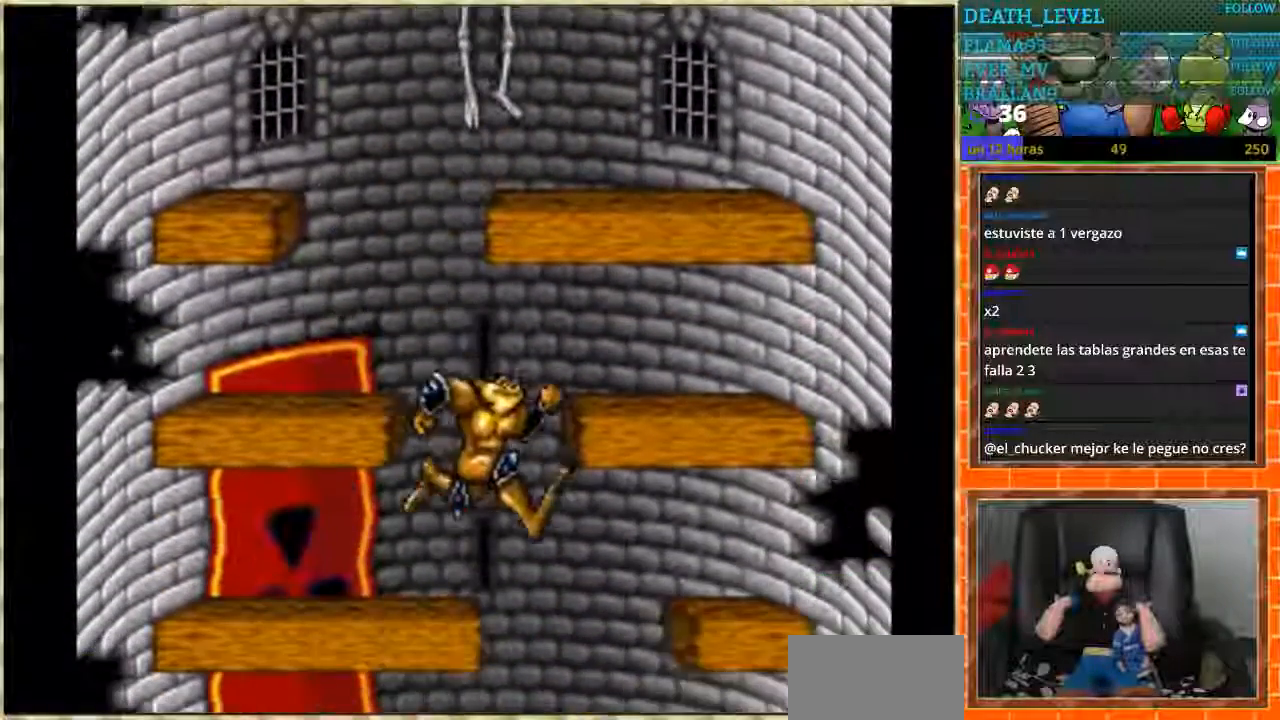
{"buttons": ["DPAD_LEFT"], "events": [[34, "DPAD_RIGHT", "up"], [67, "DPAD_LEFT", "down"]]}
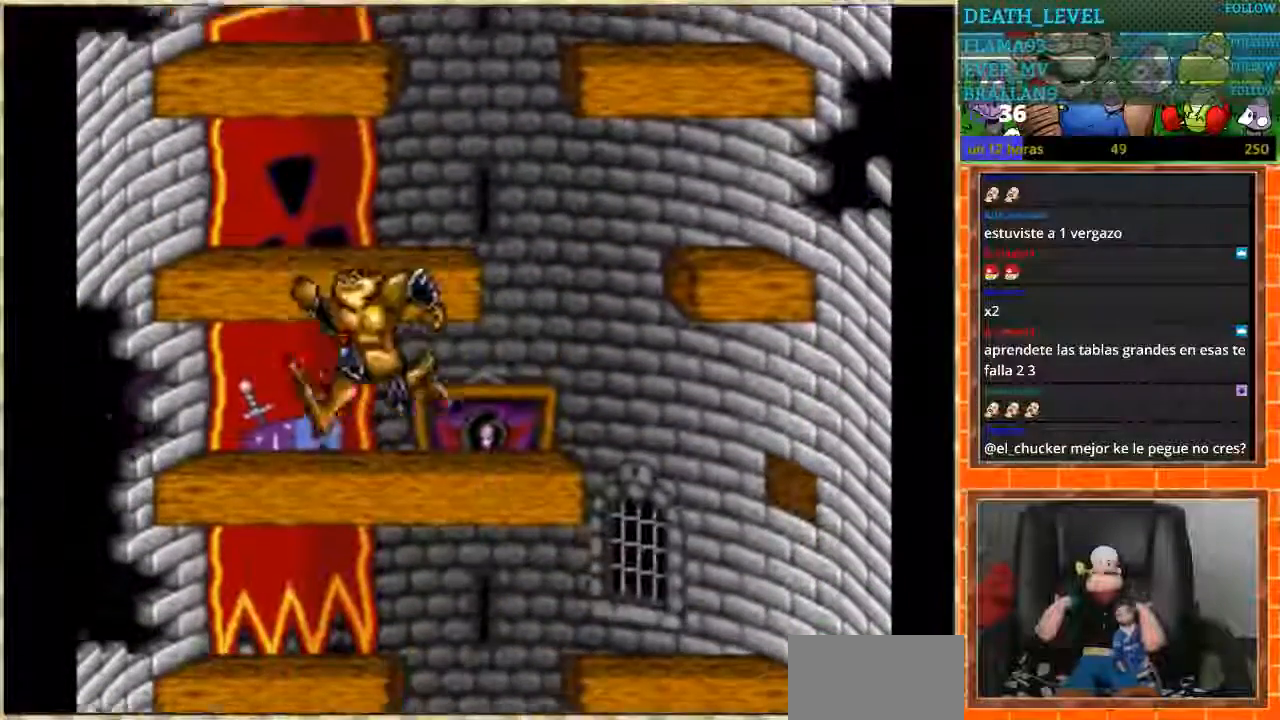
{"buttons": ["DPAD_RIGHT"], "events": [[33, "DPAD_LEFT", "up"], [66, "DPAD_RIGHT", "down"]]}
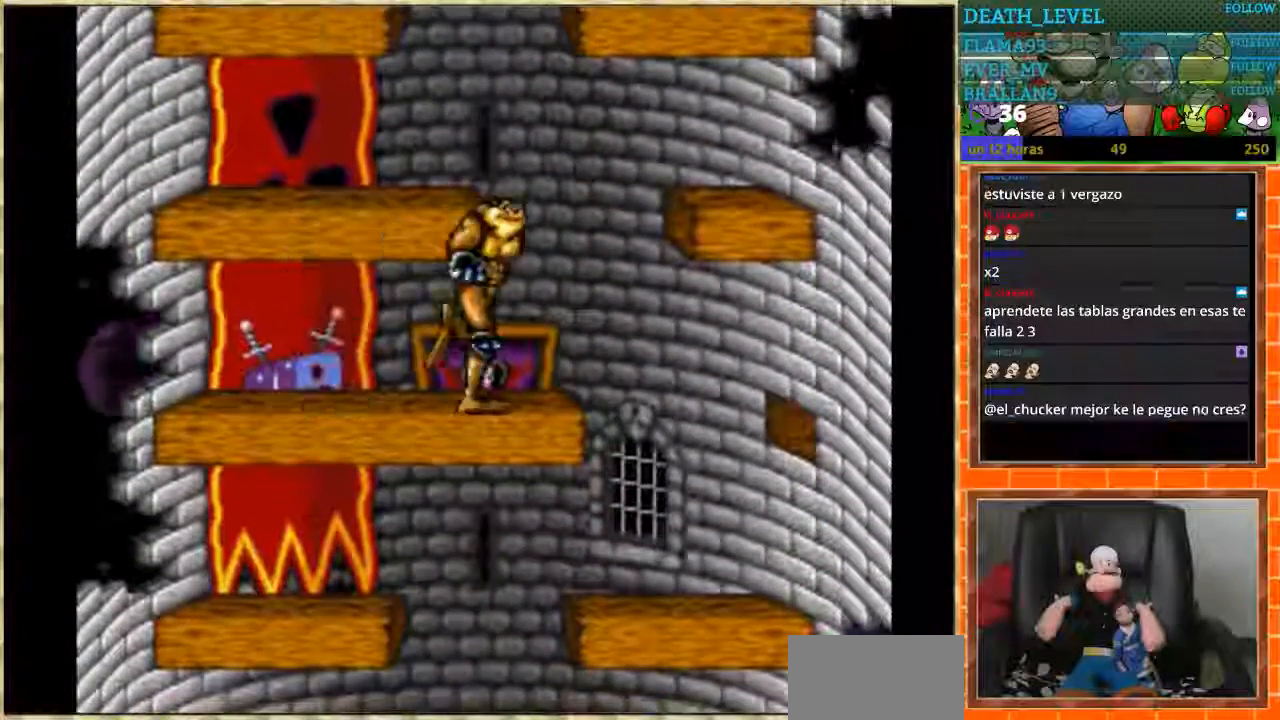
{"buttons": ["DPAD_LEFT"], "events": [[200, "DPAD_LEFT", "down"], [200, "DPAD_RIGHT", "up"]]}
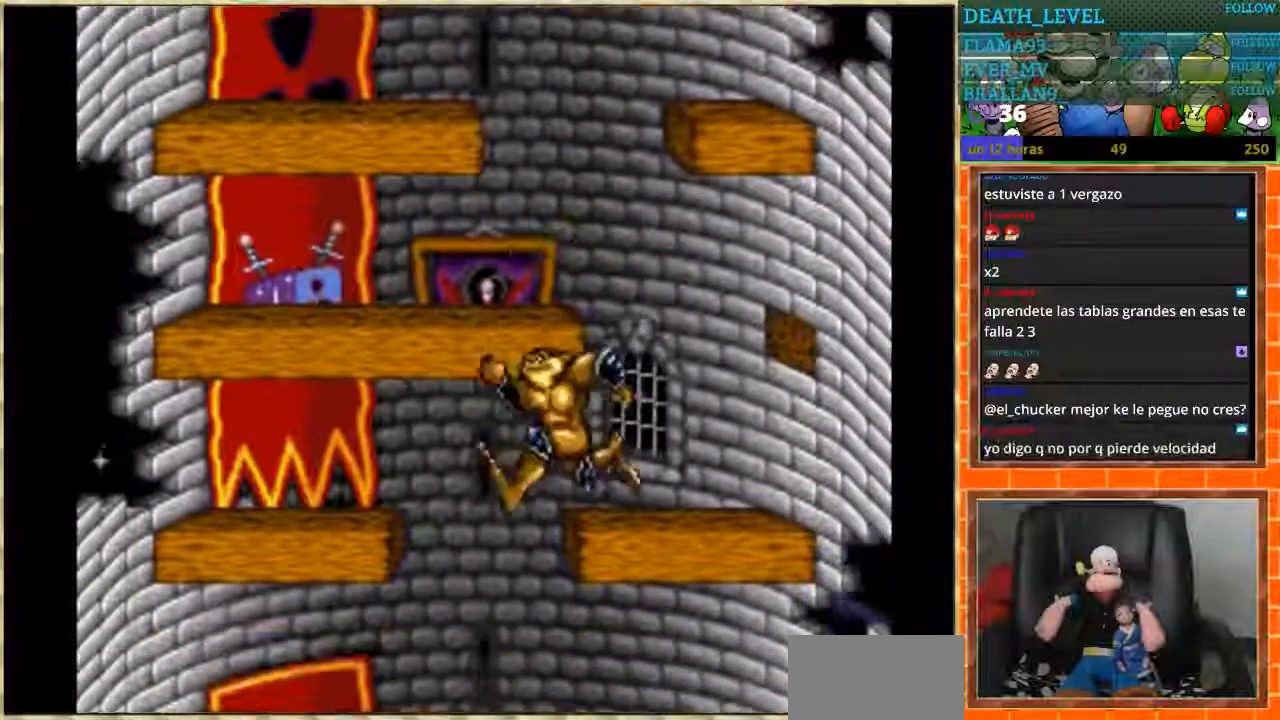
{"buttons": ["DPAD_RIGHT"], "events": [[100, "DPAD_LEFT", "up"], [100, "DPAD_RIGHT", "down"]]}
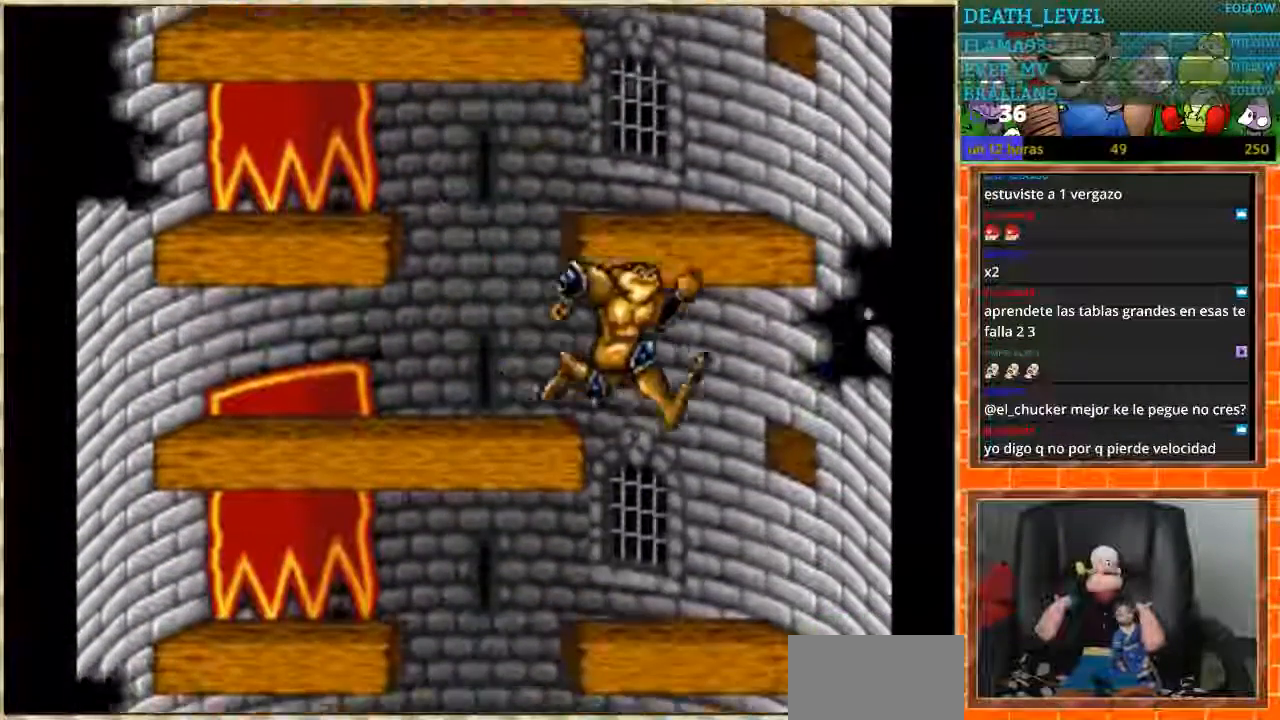
{"buttons": ["DPAD_RIGHT"], "events": [[34, "DPAD_RIGHT", "up"], [67, "DPAD_LEFT", "down"], [401, "DPAD_LEFT", "up"], [467, "DPAD_RIGHT", "down"]]}
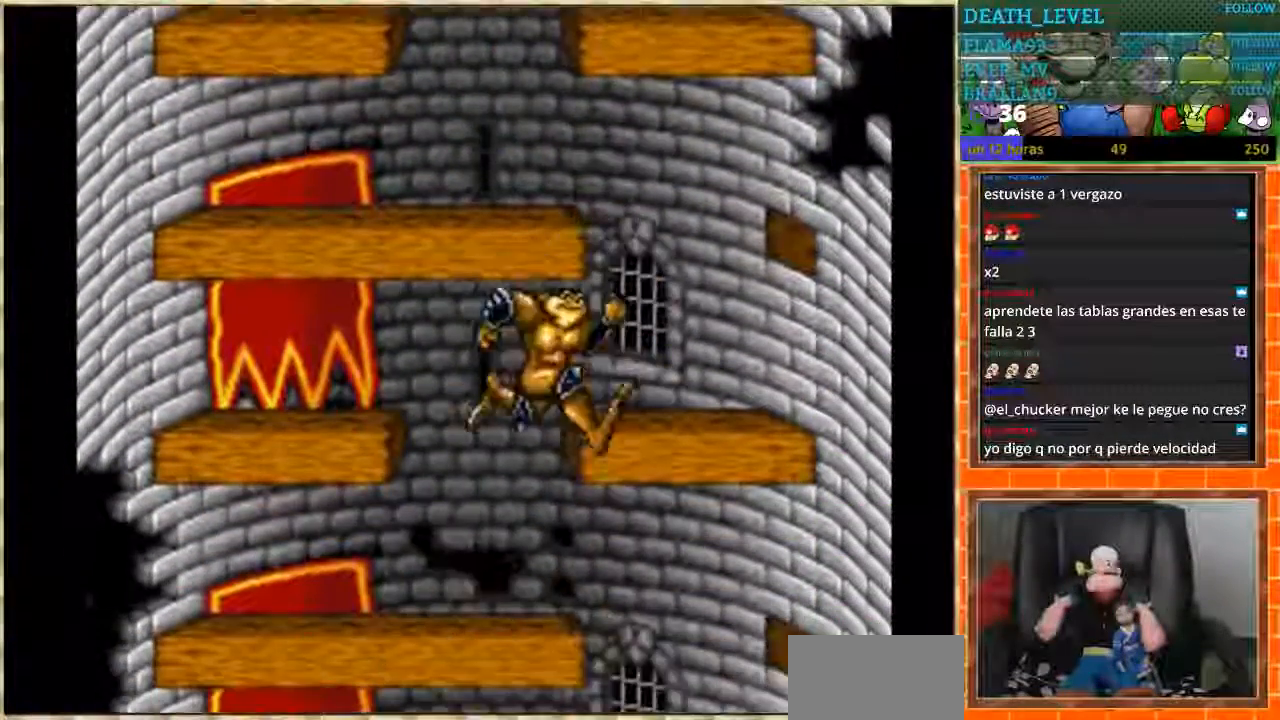
{"buttons": ["DPAD_LEFT"], "events": [[333, "DPAD_LEFT", "down"], [333, "DPAD_RIGHT", "up"]]}
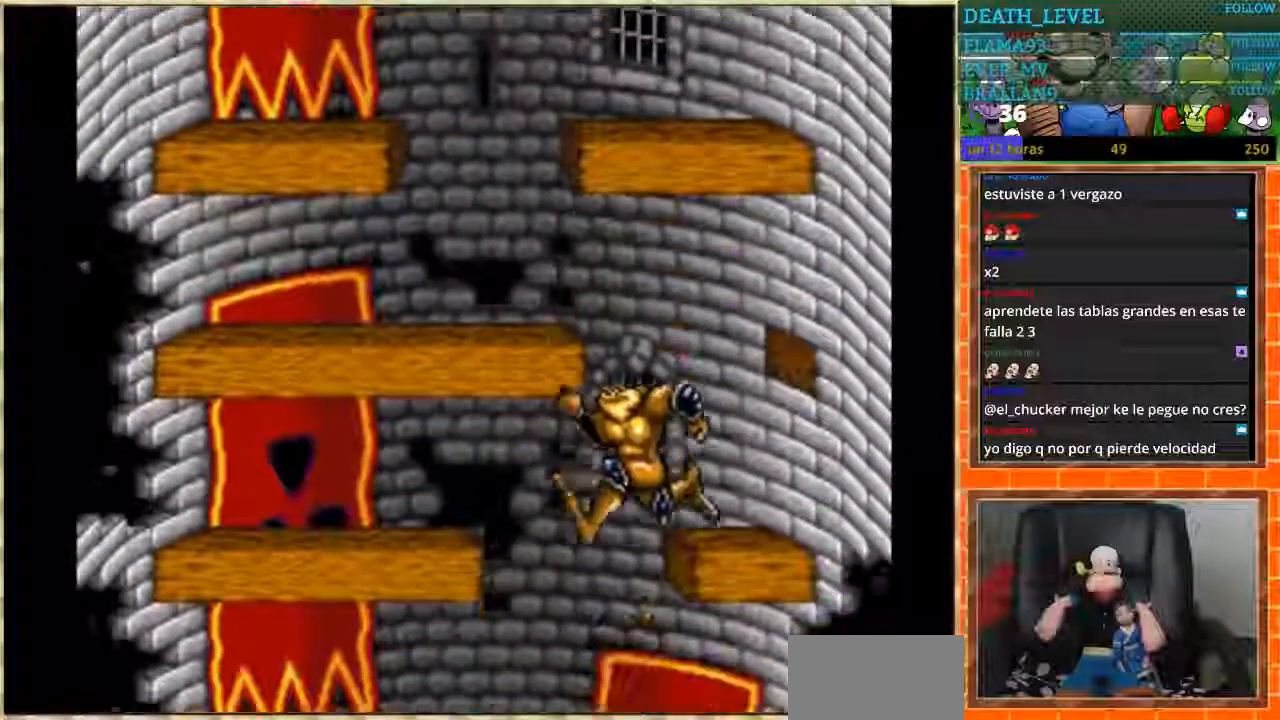
{"buttons": ["DPAD_LEFT"], "events": [[334, "DPAD_LEFT", "up"], [501, "DPAD_LEFT", "down"]]}
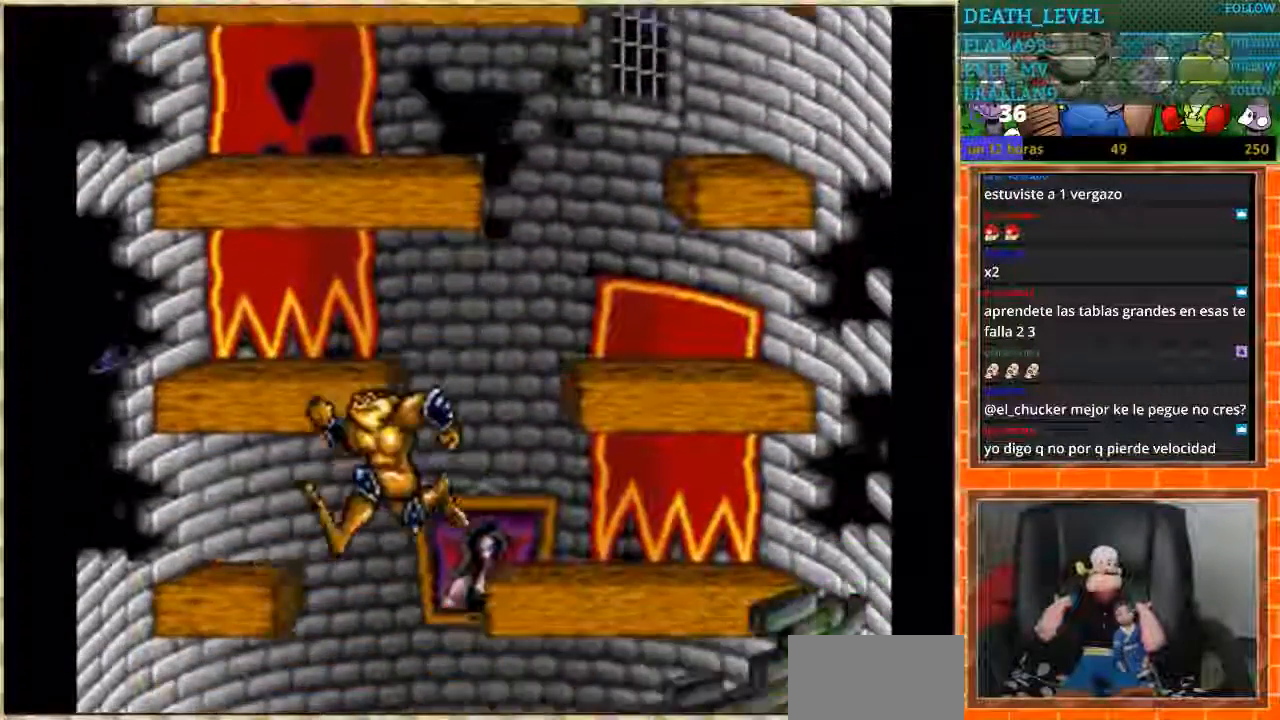
{"buttons": ["DPAD_RIGHT"], "events": [[200, "DPAD_LEFT", "up"], [467, "DPAD_RIGHT", "down"]]}
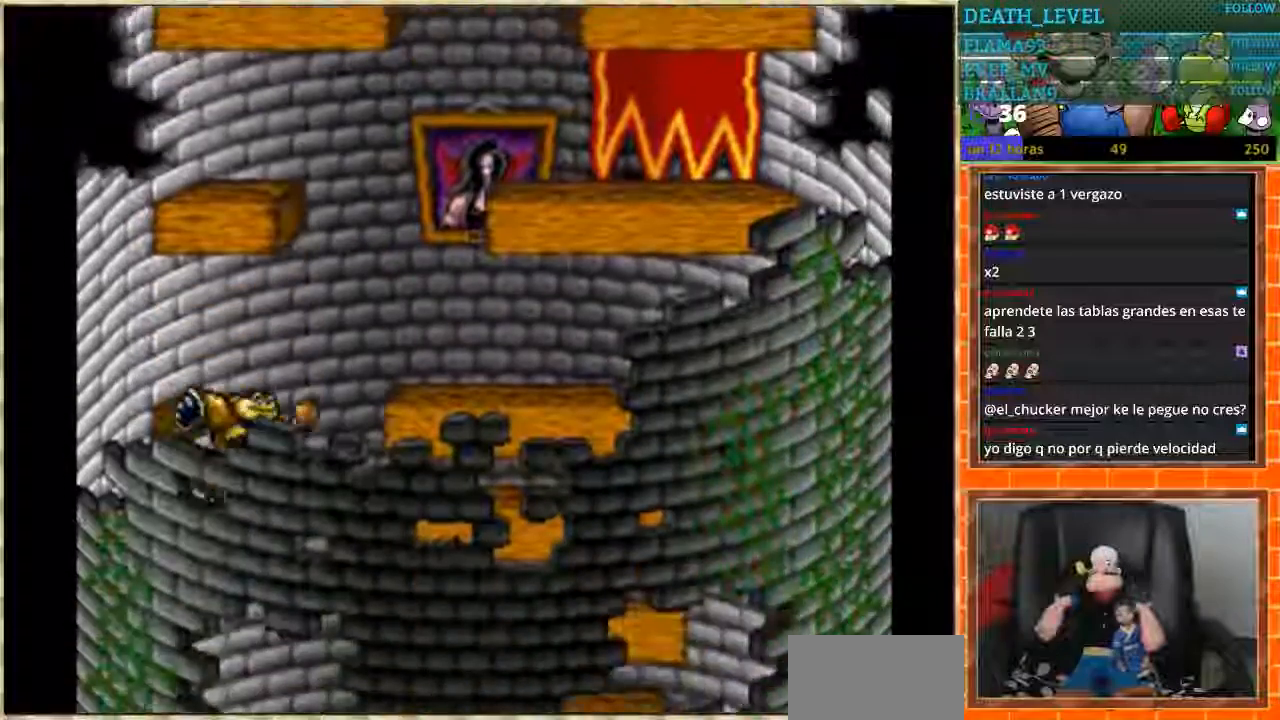
{"buttons": ["DPAD_RIGHT"], "events": []}
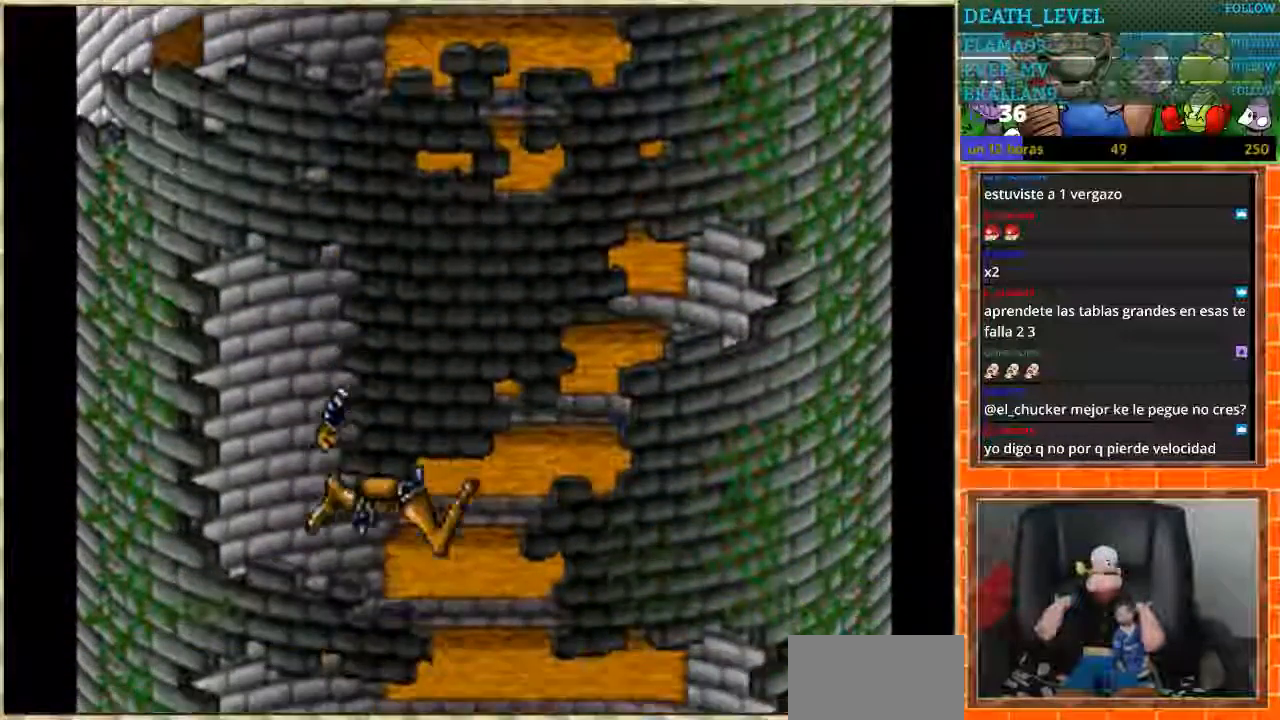
{"buttons": ["DPAD_RIGHT"], "events": []}
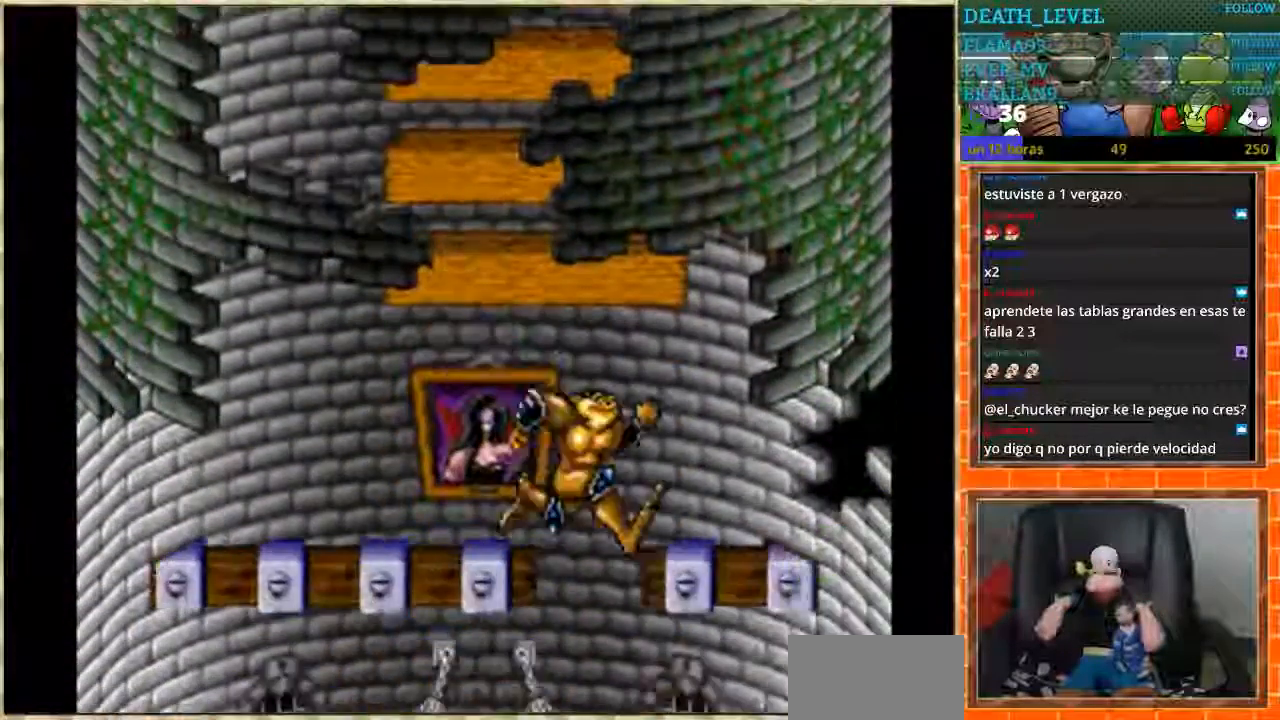
{"buttons": ["DPAD_LEFT"], "events": [[67, "DPAD_LEFT", "down"], [67, "DPAD_RIGHT", "up"]]}
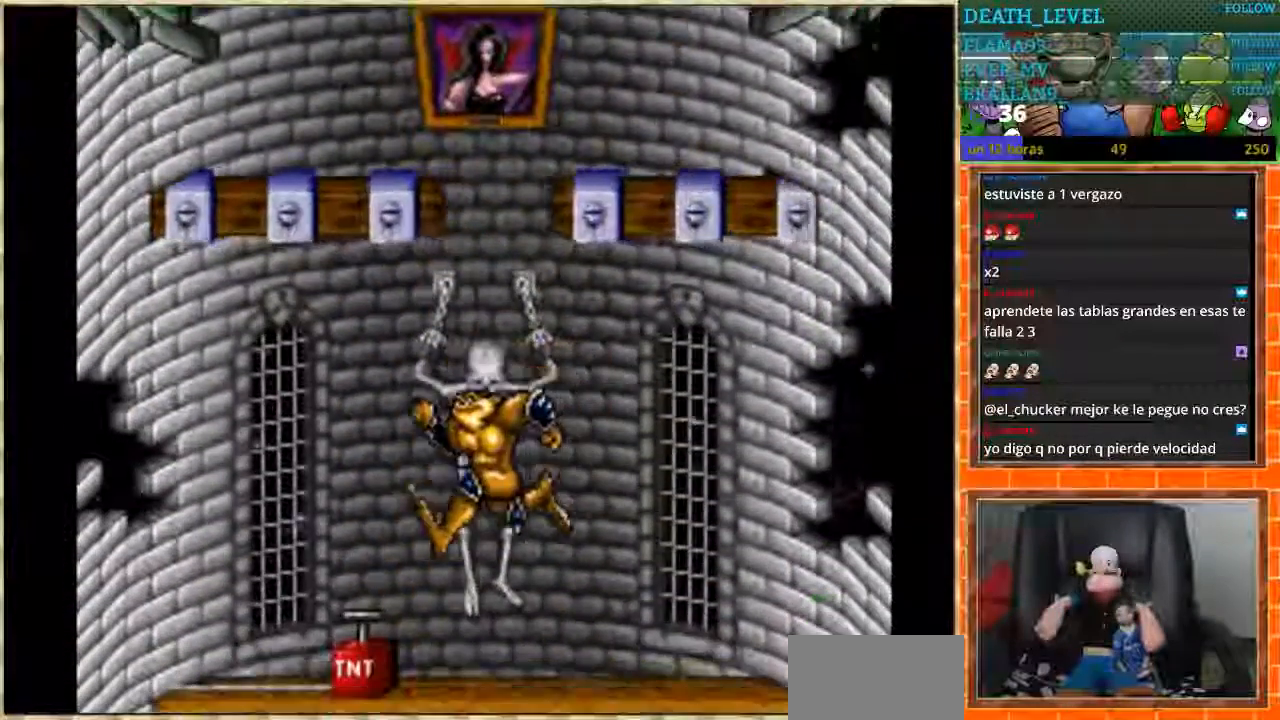
{"buttons": ["DPAD_RIGHT"], "events": [[200, "DPAD_LEFT", "up"], [500, "DPAD_RIGHT", "down"]]}
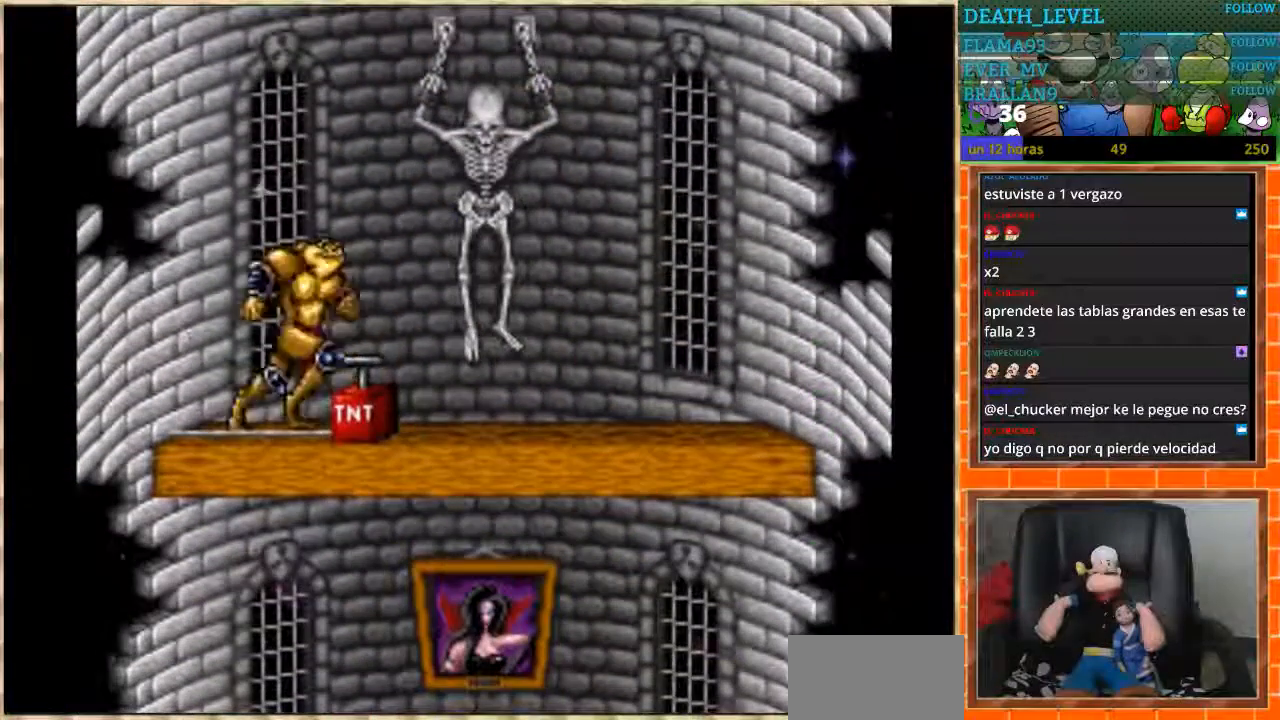
{"buttons": [], "events": [[100, "DPAD_RIGHT", "up"], [134, "B", "down"], [234, "B", "up"]]}
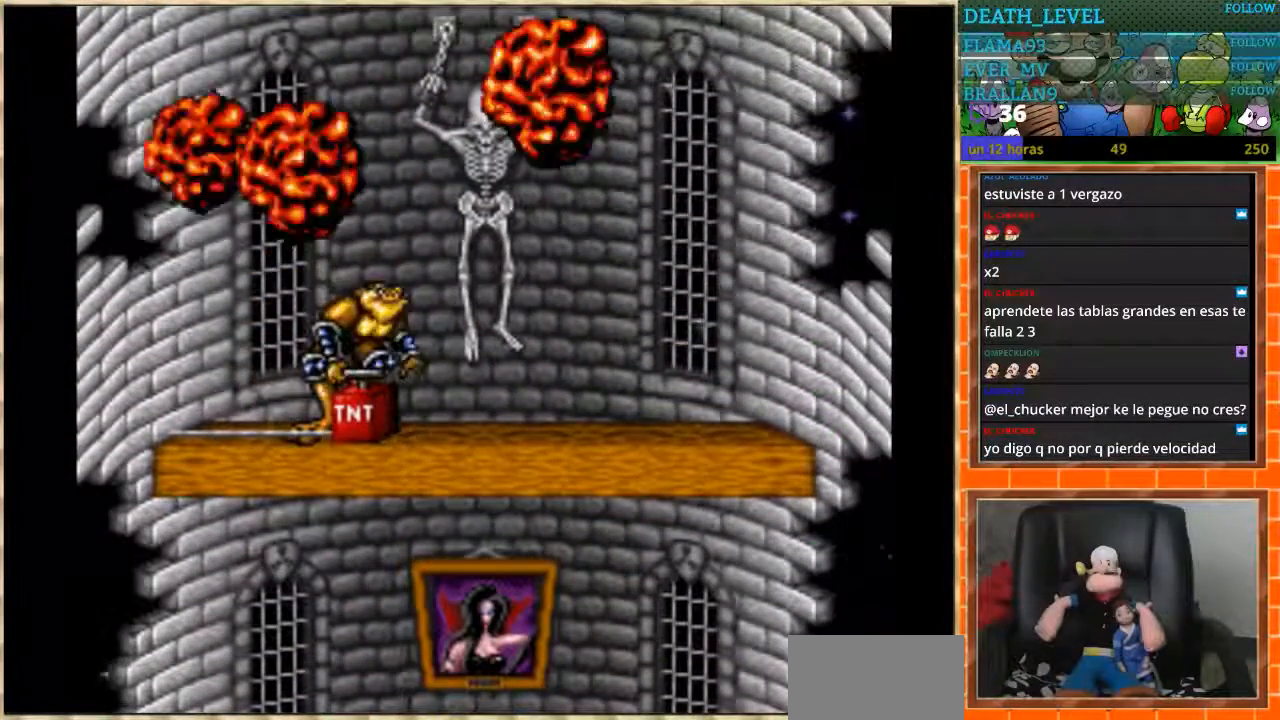
{"buttons": [], "events": [[233, "START", "down"], [400, "START", "up"]]}